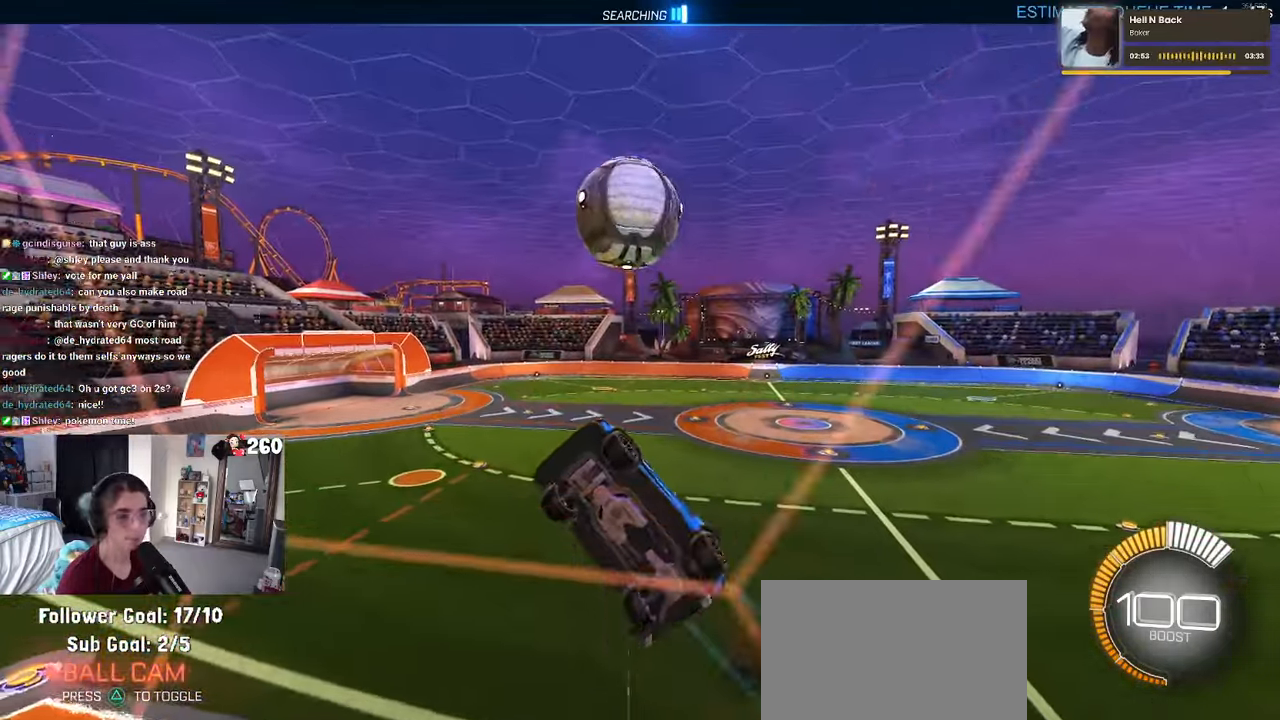
Gameplay with a controller (PlayStation layout); each line is a JSON object with the inputs held at the frame after it. "events" lists button and stick changes between this image and that frame as [ms after this image, input, new state], when the widget could be followed in between. Not read: R2.
{"buttons": ["L1", "R1"], "left_stick": "up-right", "right_stick": "center", "events": [[16, "left_stick", "down-right"], [50, "L1", "down"], [66, "R1", "down"], [116, "CROSS", "up"], [166, "left_stick", "up-right"]]}
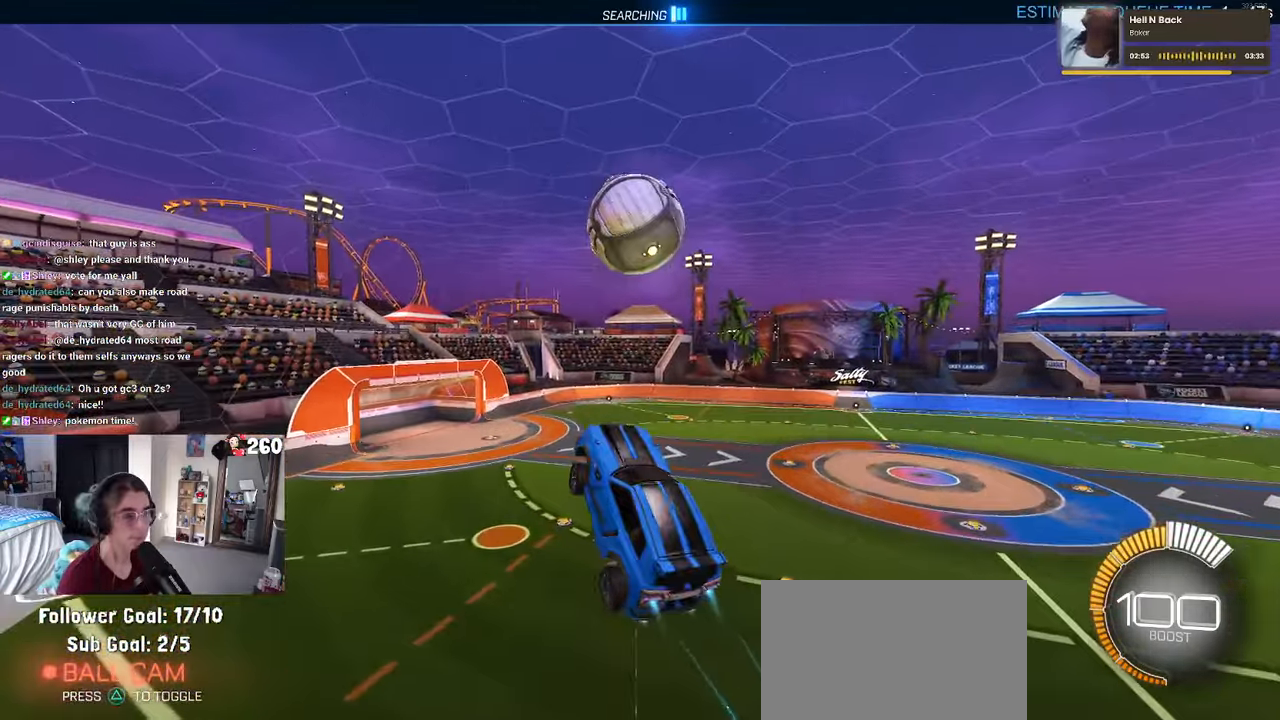
{"buttons": ["L1", "R1"], "left_stick": "left", "right_stick": "center", "events": [[166, "left_stick", "left"]]}
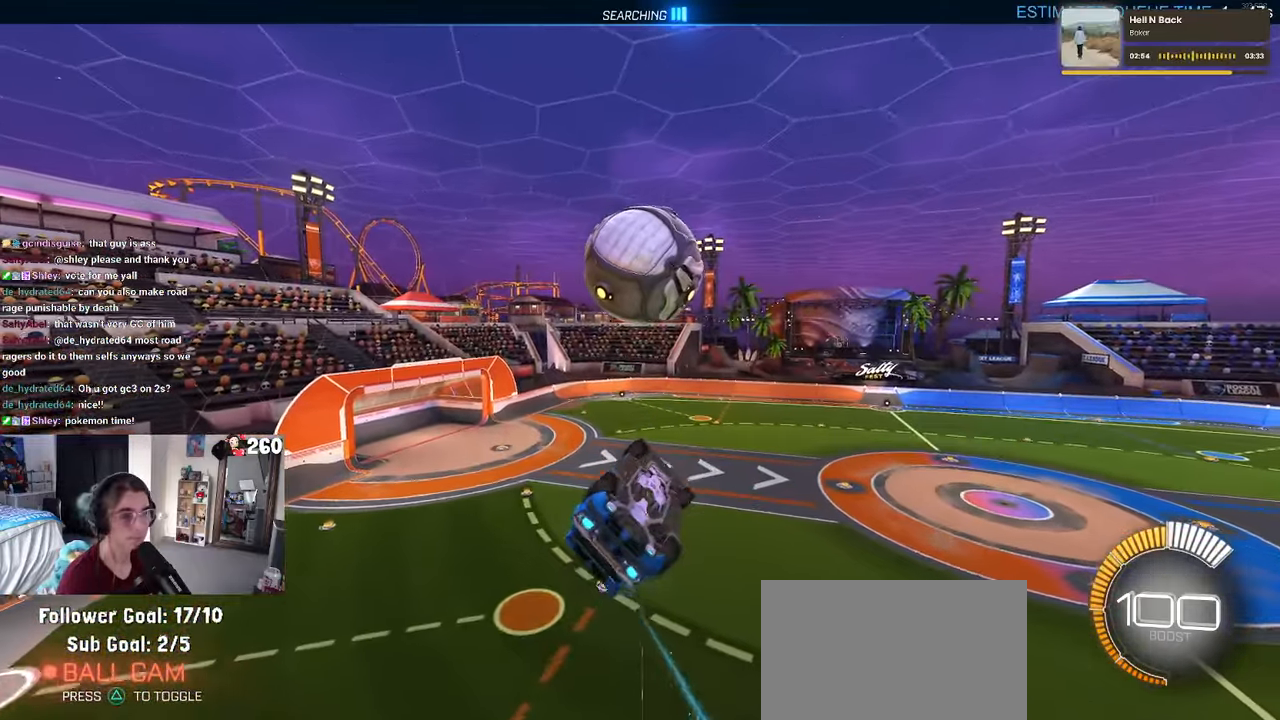
{"buttons": ["L1"], "left_stick": "left", "right_stick": "center", "events": [[66, "L1", "up"], [83, "left_stick", "down"], [250, "R1", "up"], [333, "left_stick", "left"], [483, "L1", "down"]]}
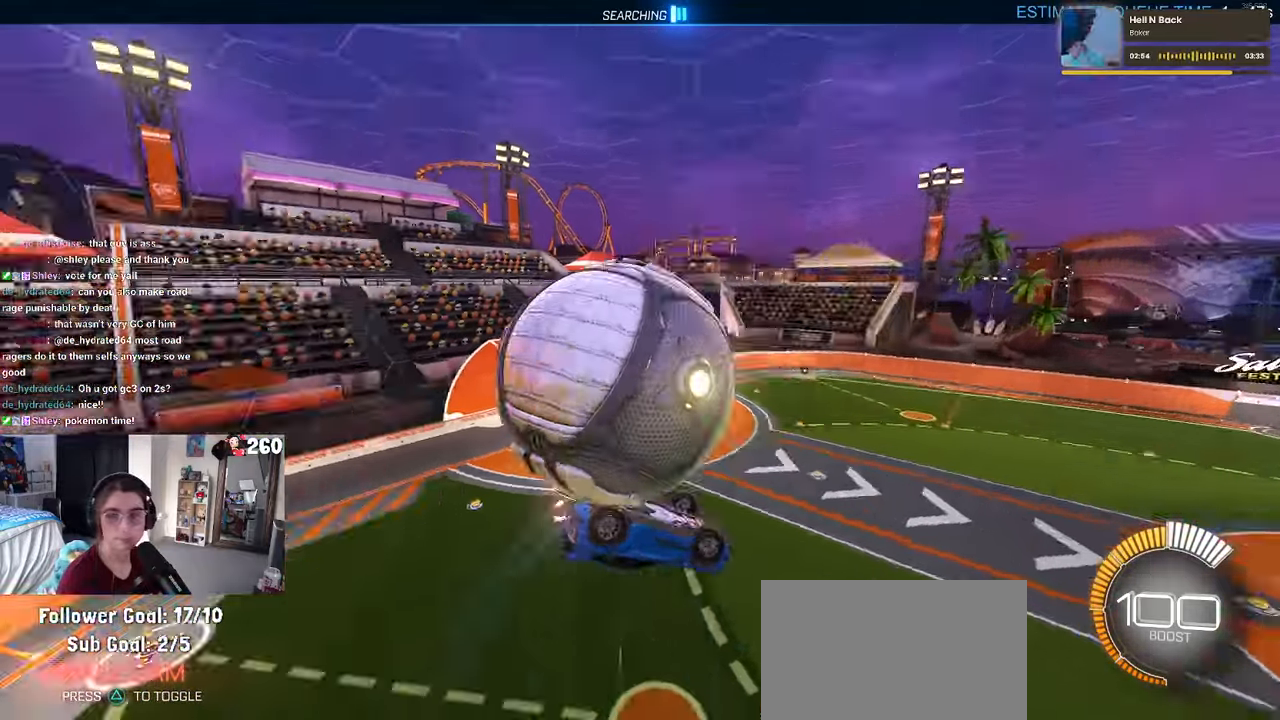
{"buttons": ["L1"], "left_stick": "left", "right_stick": "center", "events": []}
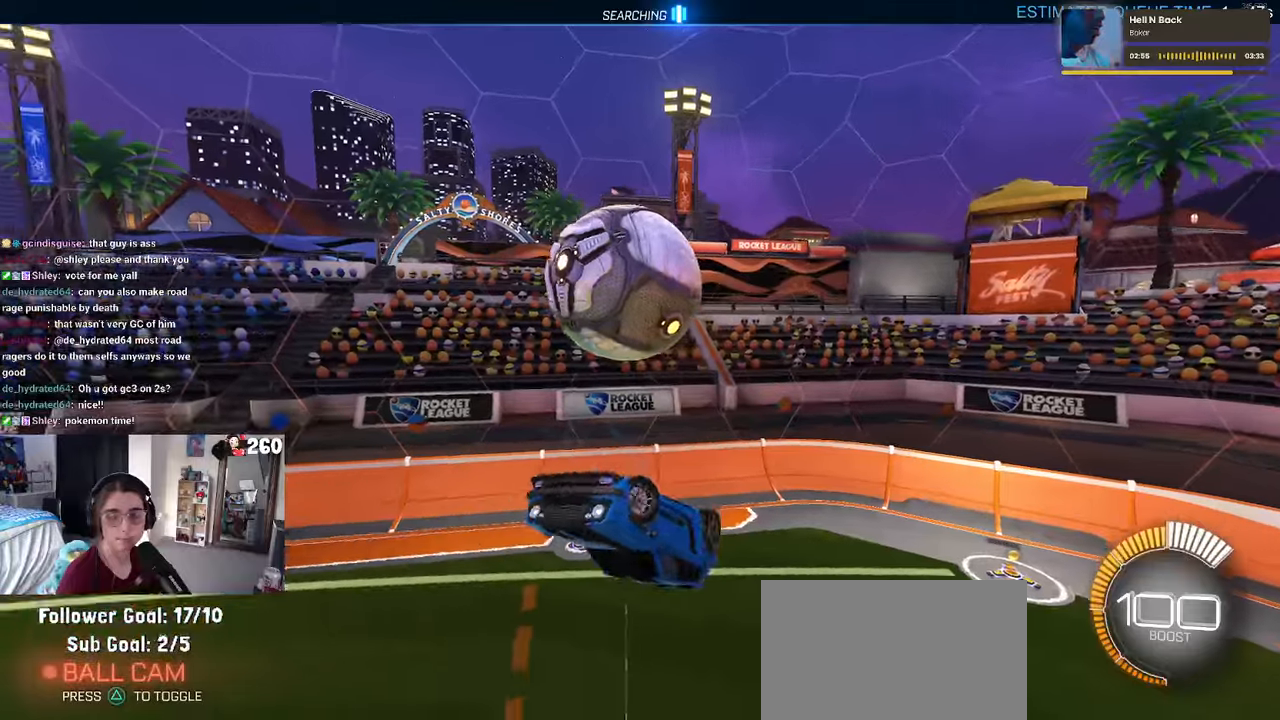
{"buttons": ["SQUARE"], "left_stick": "up-right", "right_stick": "center", "events": [[67, "L1", "up"], [217, "left_stick", "right"], [267, "SQUARE", "down"], [483, "left_stick", "up-right"]]}
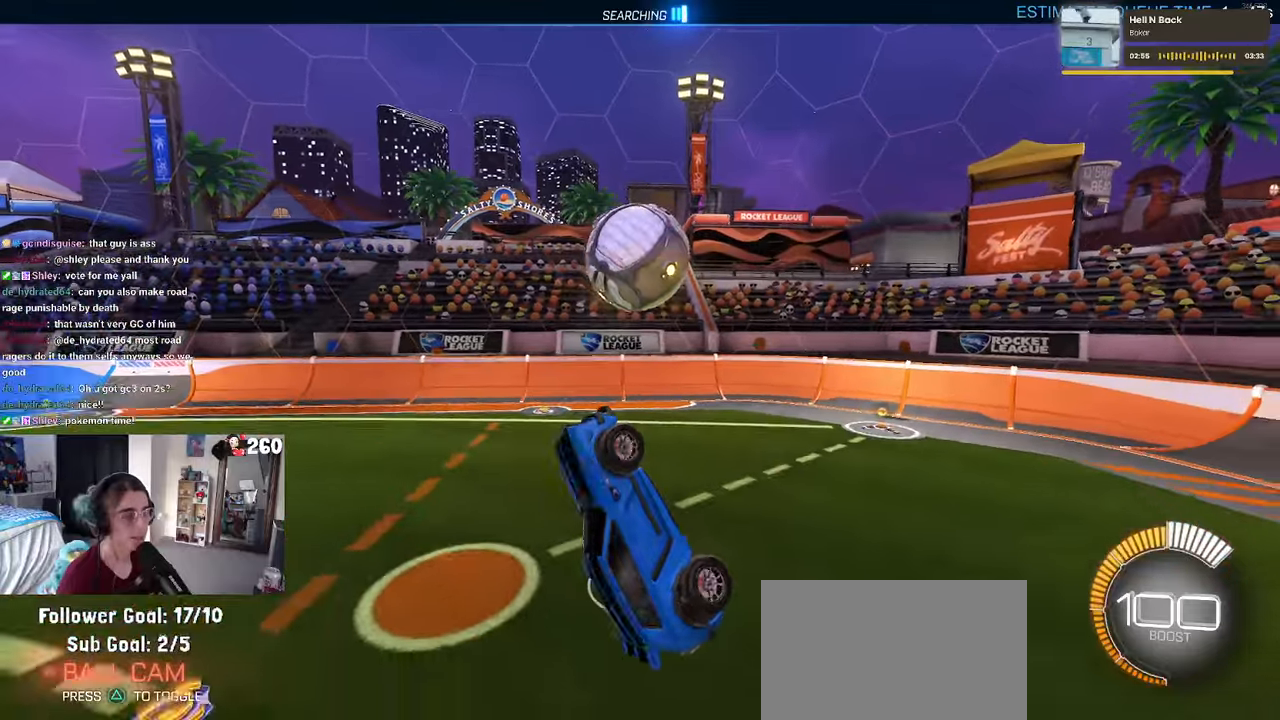
{"buttons": ["SQUARE", "R1"], "left_stick": "center", "right_stick": "center", "events": [[100, "left_stick", "up"], [283, "R1", "down"], [317, "left_stick", "center"]]}
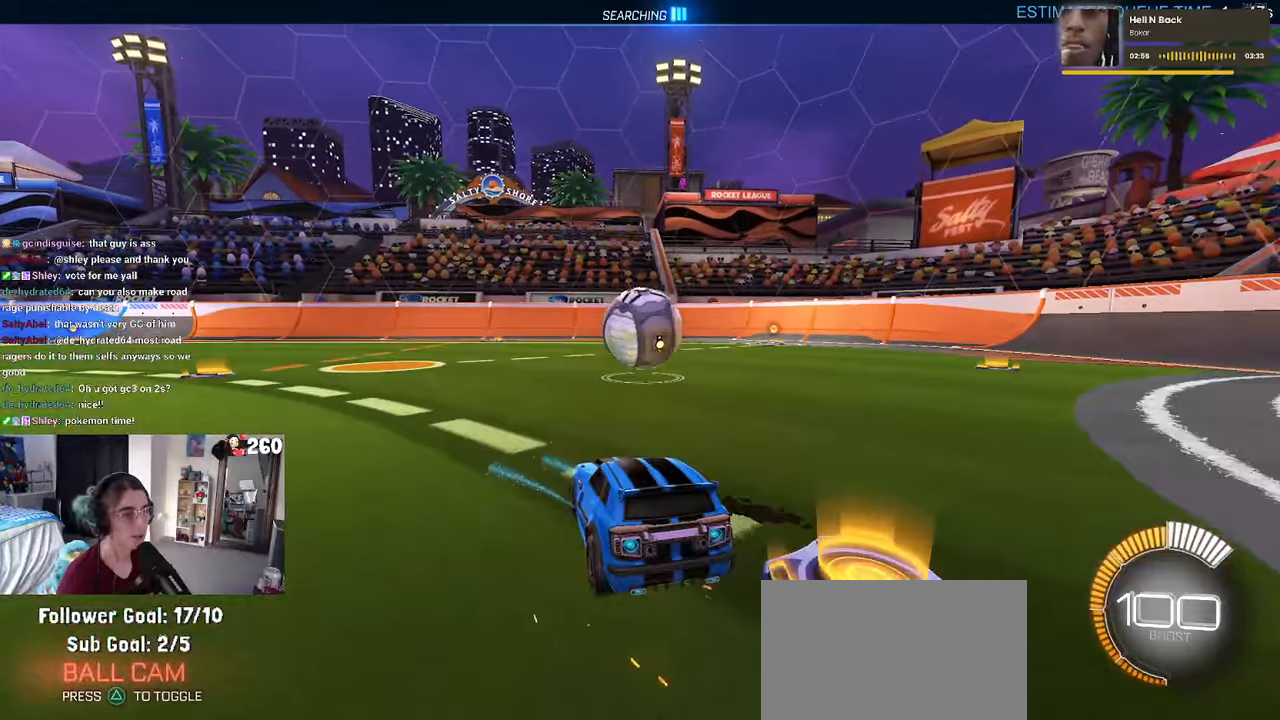
{"buttons": ["SQUARE", "R1"], "left_stick": "right", "right_stick": "center", "events": [[100, "CROSS", "down"], [167, "left_stick", "down"], [333, "CROSS", "up"], [383, "left_stick", "right"]]}
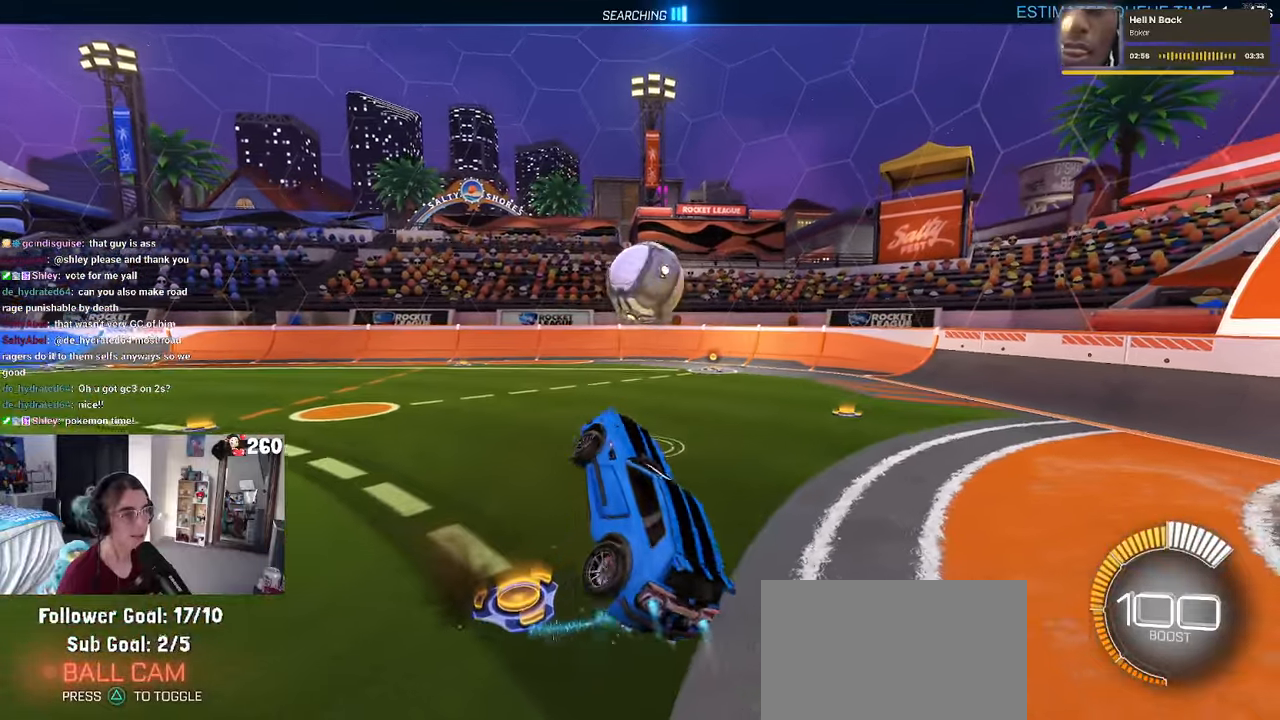
{"buttons": ["R1"], "left_stick": "center", "right_stick": "center", "events": [[150, "SQUARE", "up"], [350, "left_stick", "center"]]}
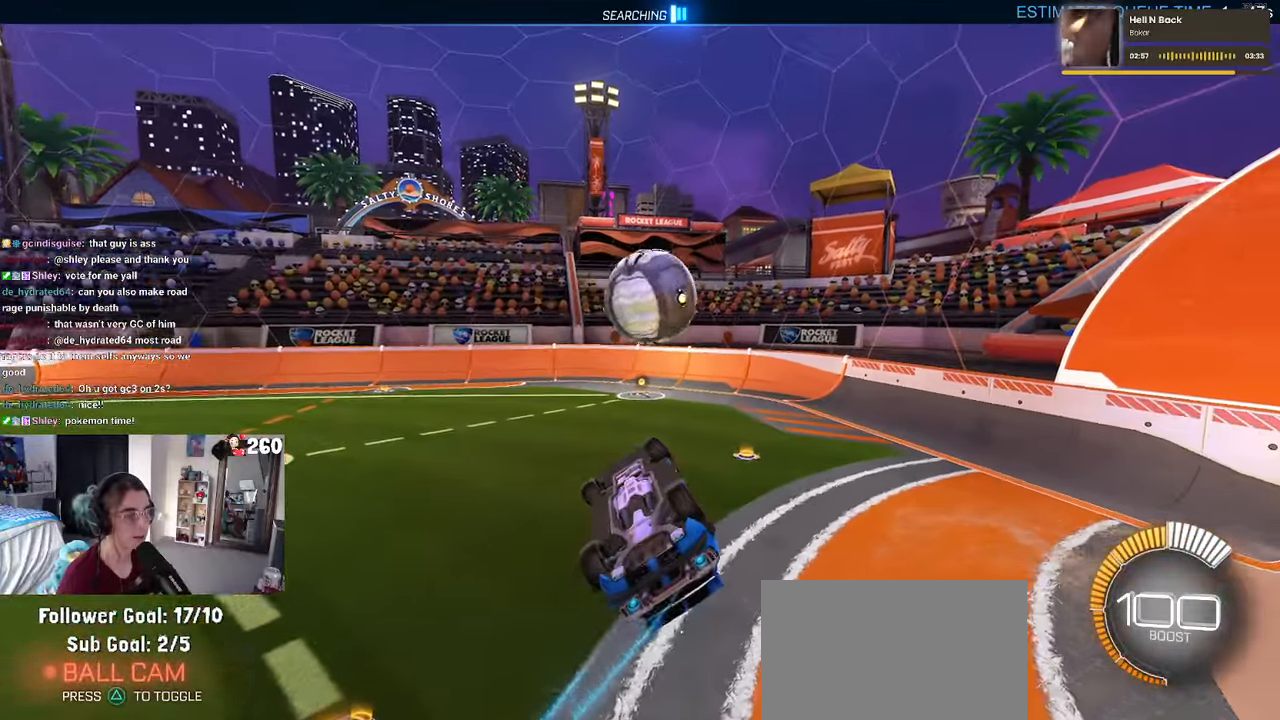
{"buttons": ["R1"], "left_stick": "down", "right_stick": "center", "events": [[50, "left_stick", "up-right"], [117, "CROSS", "down"], [200, "CROSS", "up"], [233, "left_stick", "center"], [350, "left_stick", "down"]]}
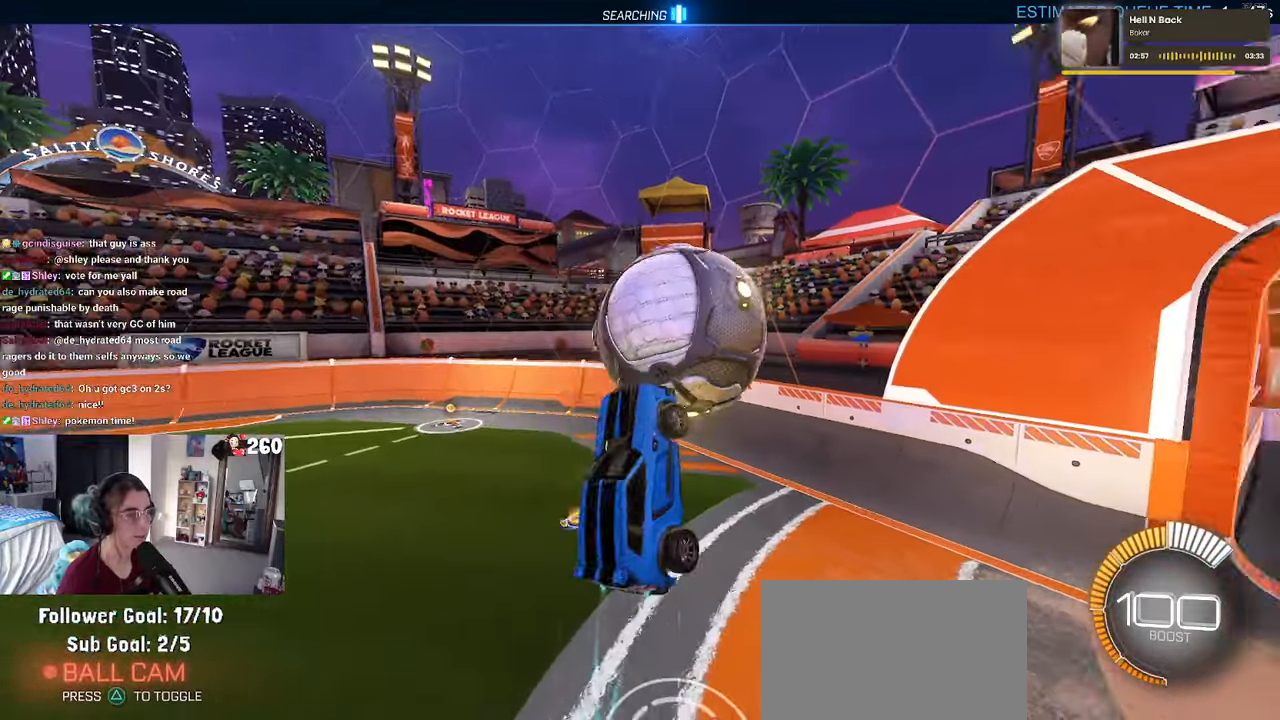
{"buttons": [], "left_stick": "down-right", "right_stick": "center", "events": [[267, "left_stick", "down-right"], [283, "R1", "up"]]}
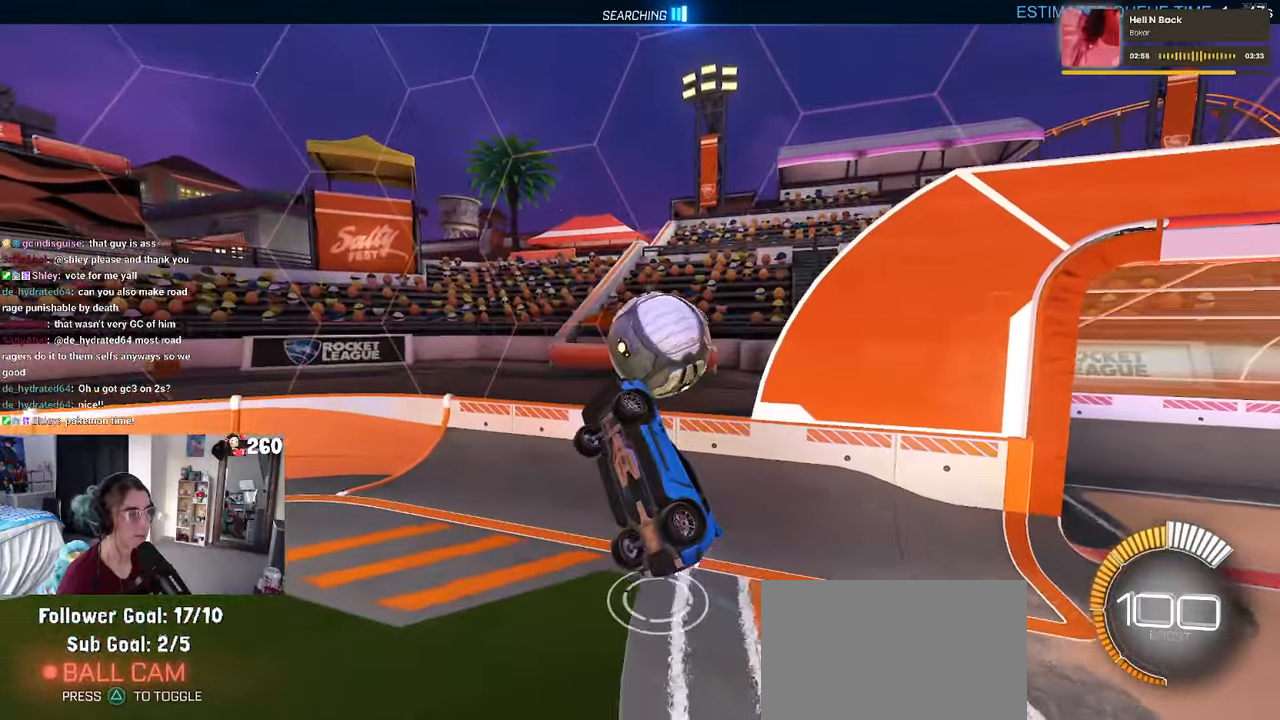
{"buttons": ["SQUARE"], "left_stick": "left", "right_stick": "center", "events": [[150, "left_stick", "down"], [400, "SQUARE", "down"], [400, "left_stick", "center"], [483, "left_stick", "left"]]}
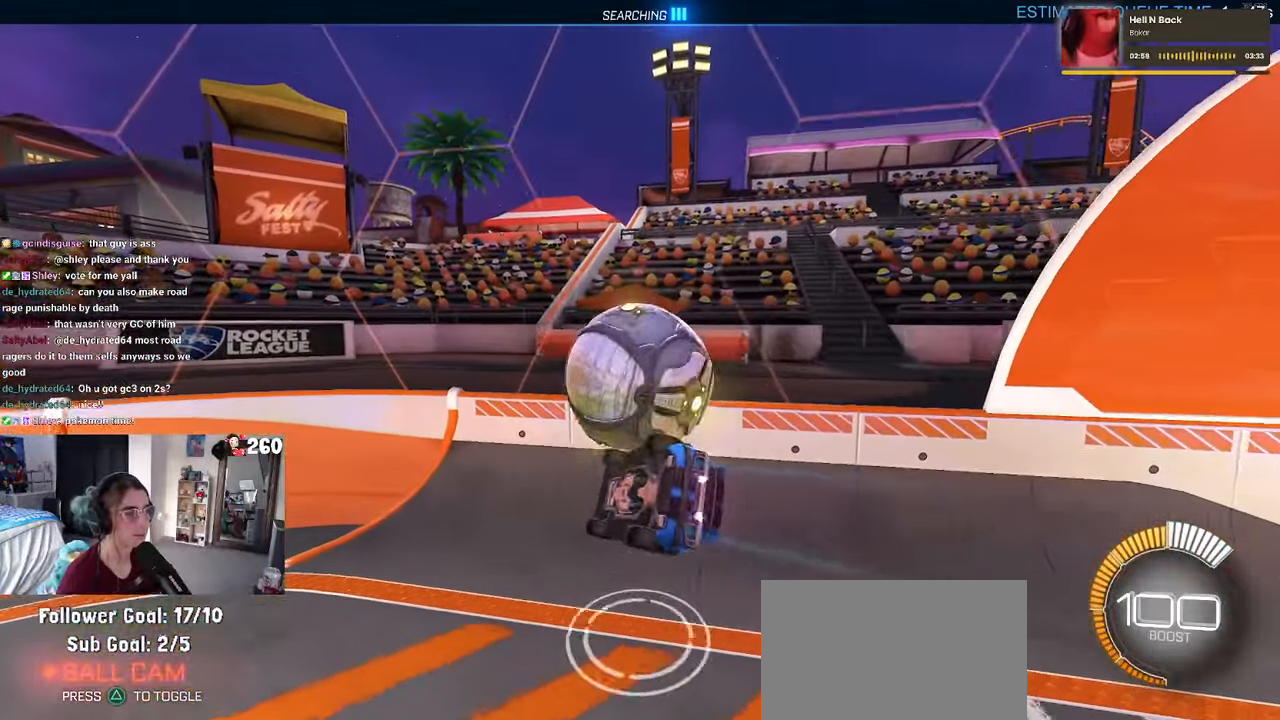
{"buttons": [], "left_stick": "center", "right_stick": "center", "events": [[283, "SQUARE", "up"], [483, "left_stick", "center"]]}
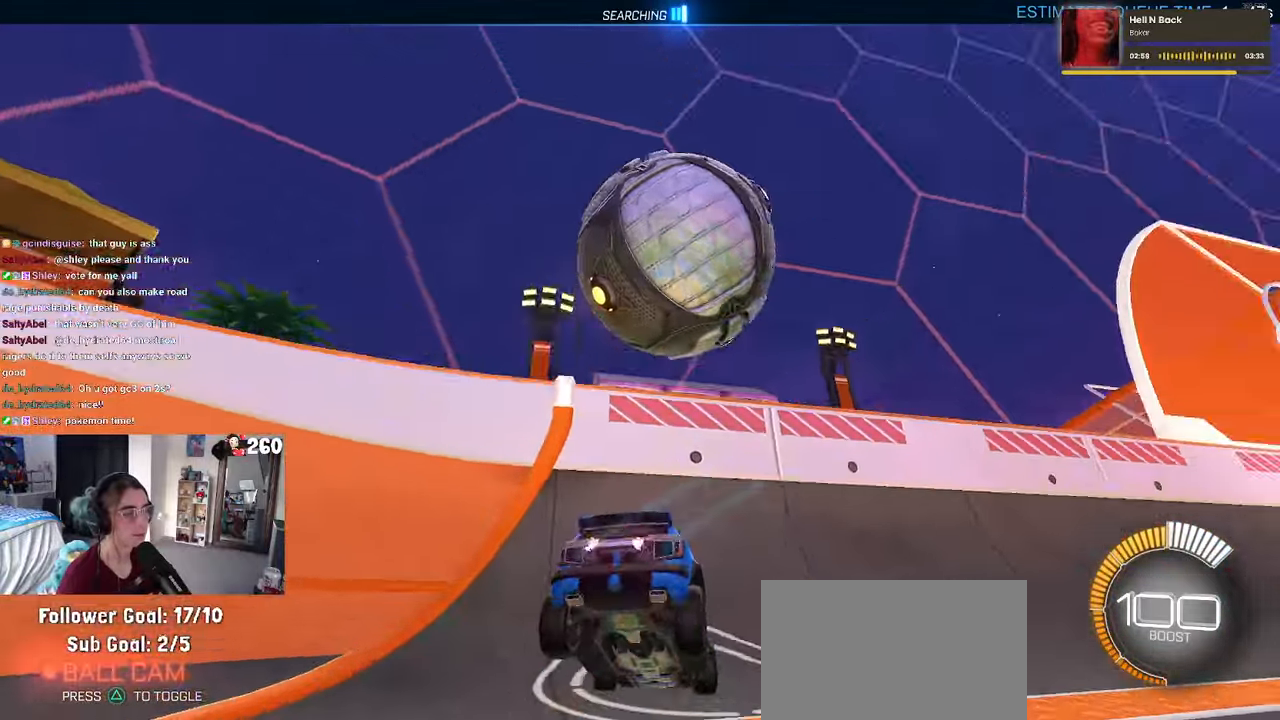
{"buttons": ["L2"], "left_stick": "right", "right_stick": "center", "events": [[67, "L2", "down"], [150, "left_stick", "right"]]}
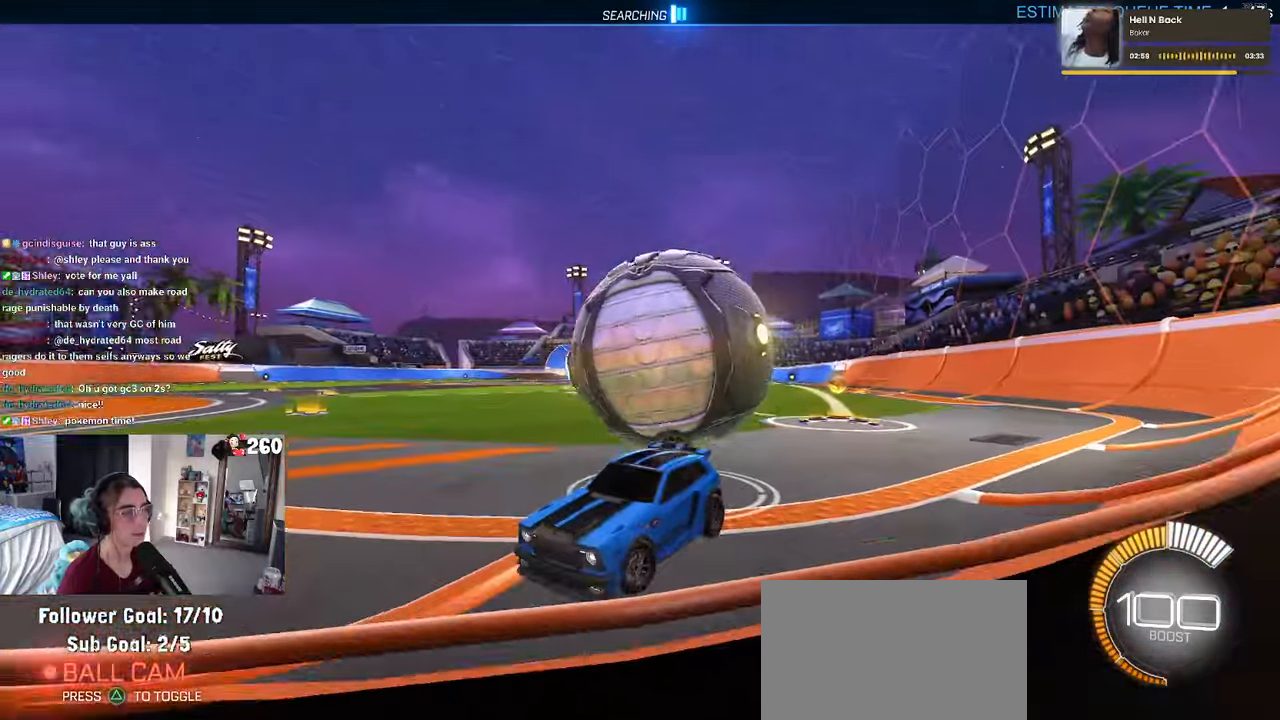
{"buttons": ["L2"], "left_stick": "left", "right_stick": "center", "events": [[17, "left_stick", "center"], [183, "left_stick", "down-left"], [283, "left_stick", "center"], [433, "left_stick", "left"]]}
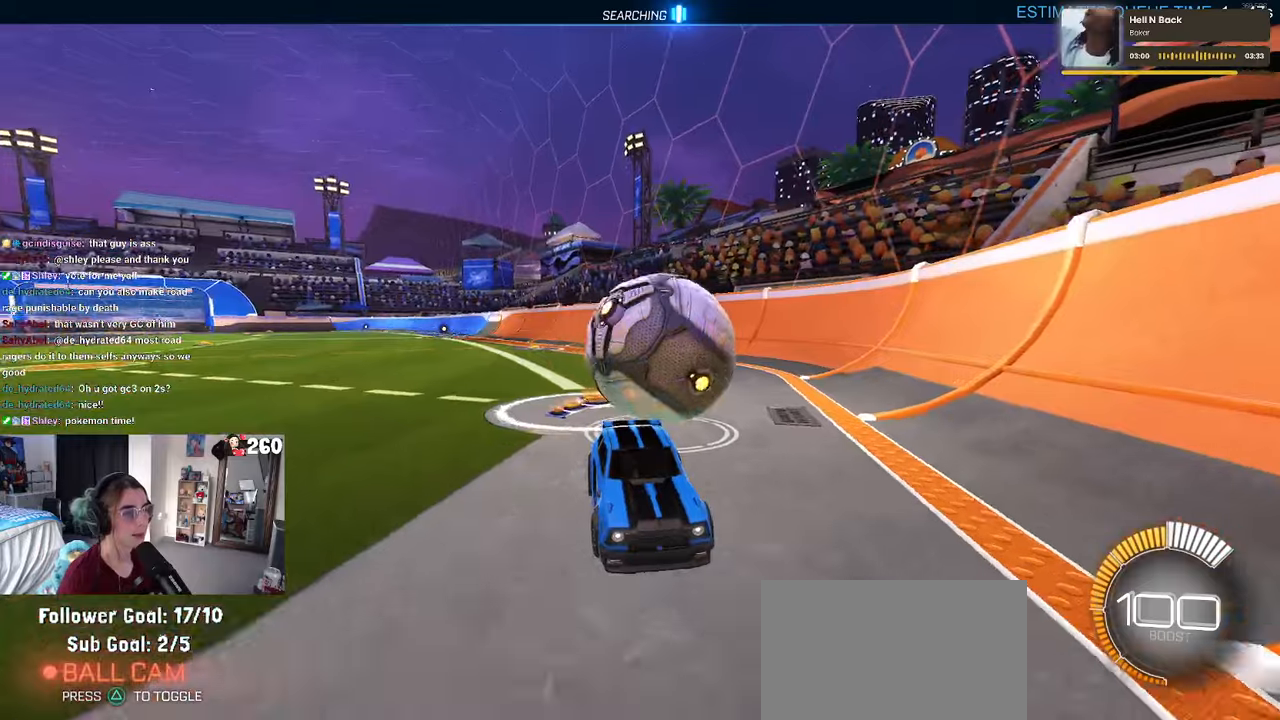
{"buttons": ["L2"], "left_stick": "center", "right_stick": "center", "events": [[50, "left_stick", "center"], [217, "CROSS", "down"], [217, "left_stick", "down"], [284, "CROSS", "up"], [334, "CROSS", "down"], [467, "CROSS", "up"], [500, "left_stick", "center"]]}
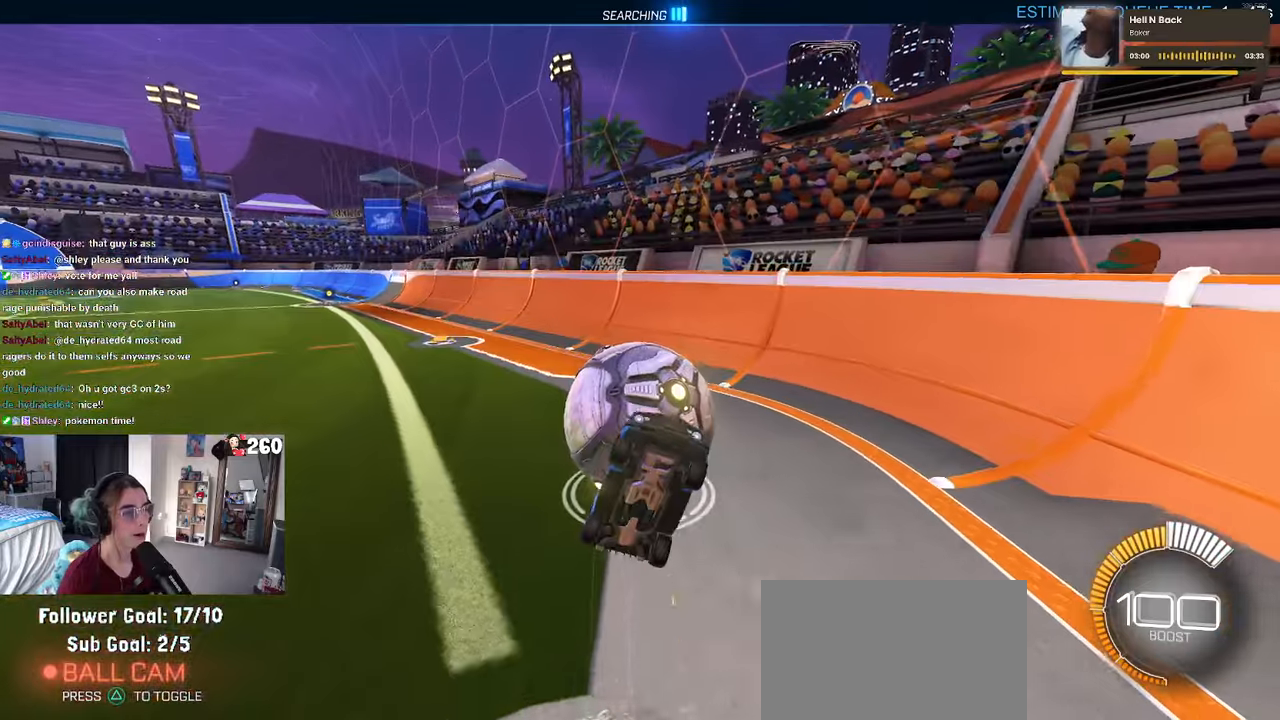
{"buttons": ["L1"], "left_stick": "up-left", "right_stick": "center", "events": [[117, "left_stick", "up"], [234, "L1", "down"], [234, "L2", "up"], [467, "left_stick", "up-left"]]}
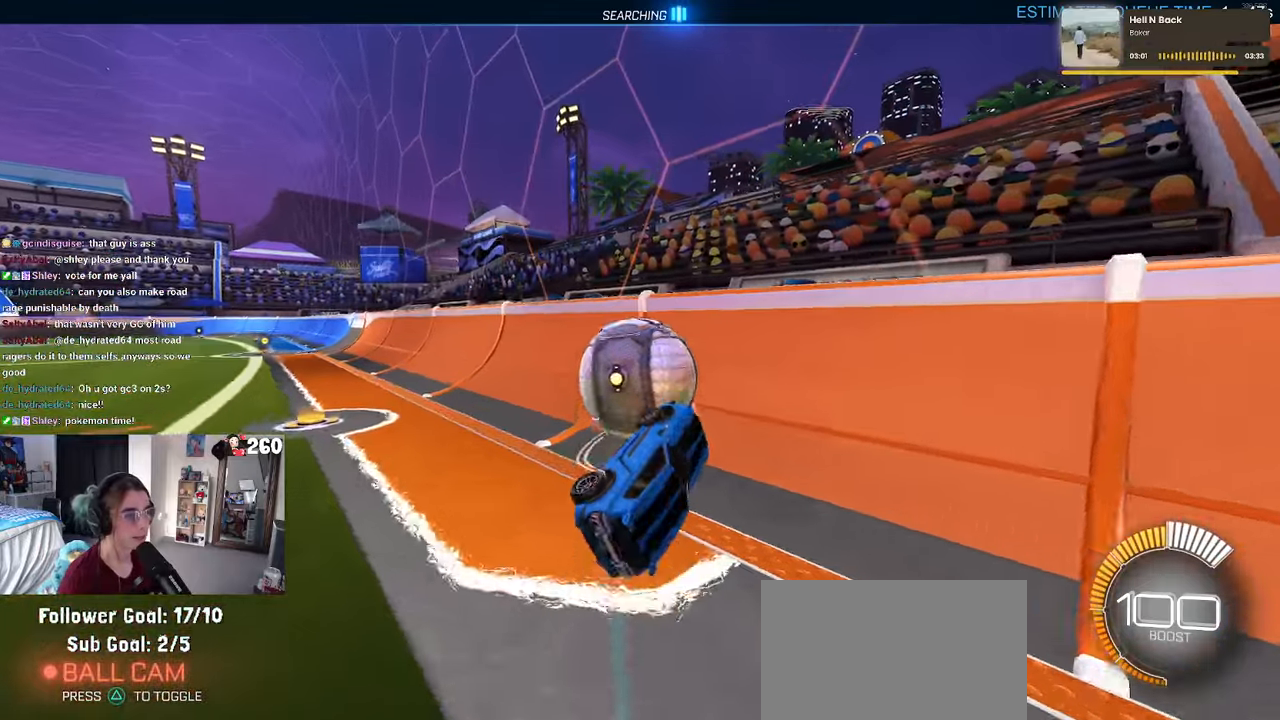
{"buttons": ["R1"], "left_stick": "up-left", "right_stick": "center", "events": [[67, "L1", "up"], [484, "R1", "down"]]}
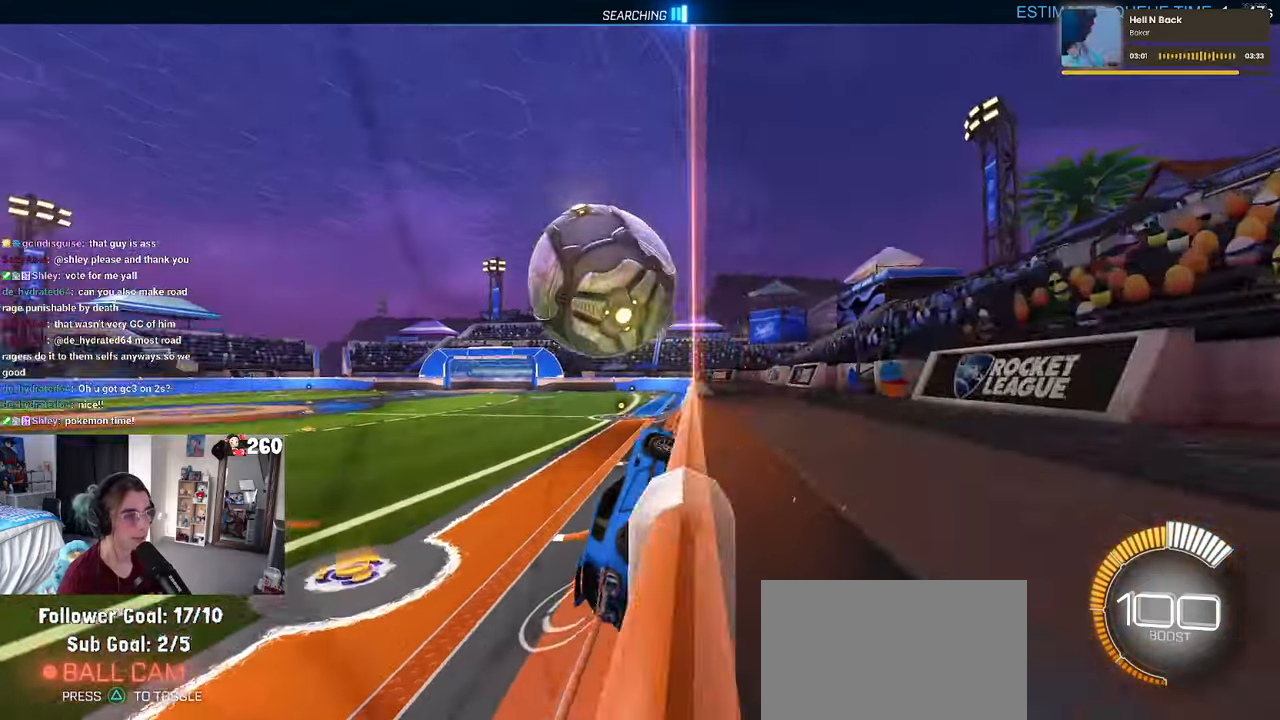
{"buttons": ["L2"], "left_stick": "center", "right_stick": "center", "events": [[150, "left_stick", "center"], [284, "left_stick", "down-right"], [300, "R1", "up"], [484, "L2", "down"], [484, "left_stick", "center"]]}
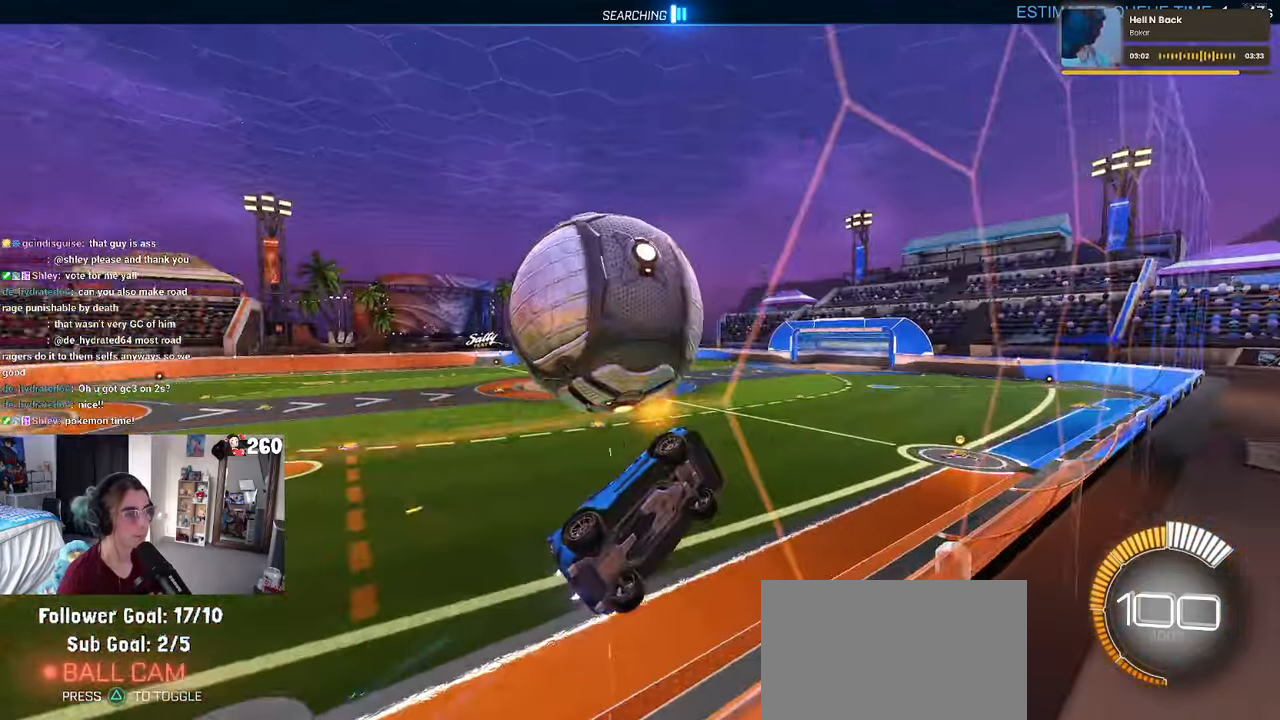
{"buttons": ["CROSS", "L1", "R1"], "left_stick": "right", "right_stick": "center", "events": [[17, "left_stick", "left"], [167, "L2", "up"], [184, "left_stick", "center"], [334, "R1", "down"], [384, "CROSS", "down"], [384, "left_stick", "right"], [434, "L1", "down"]]}
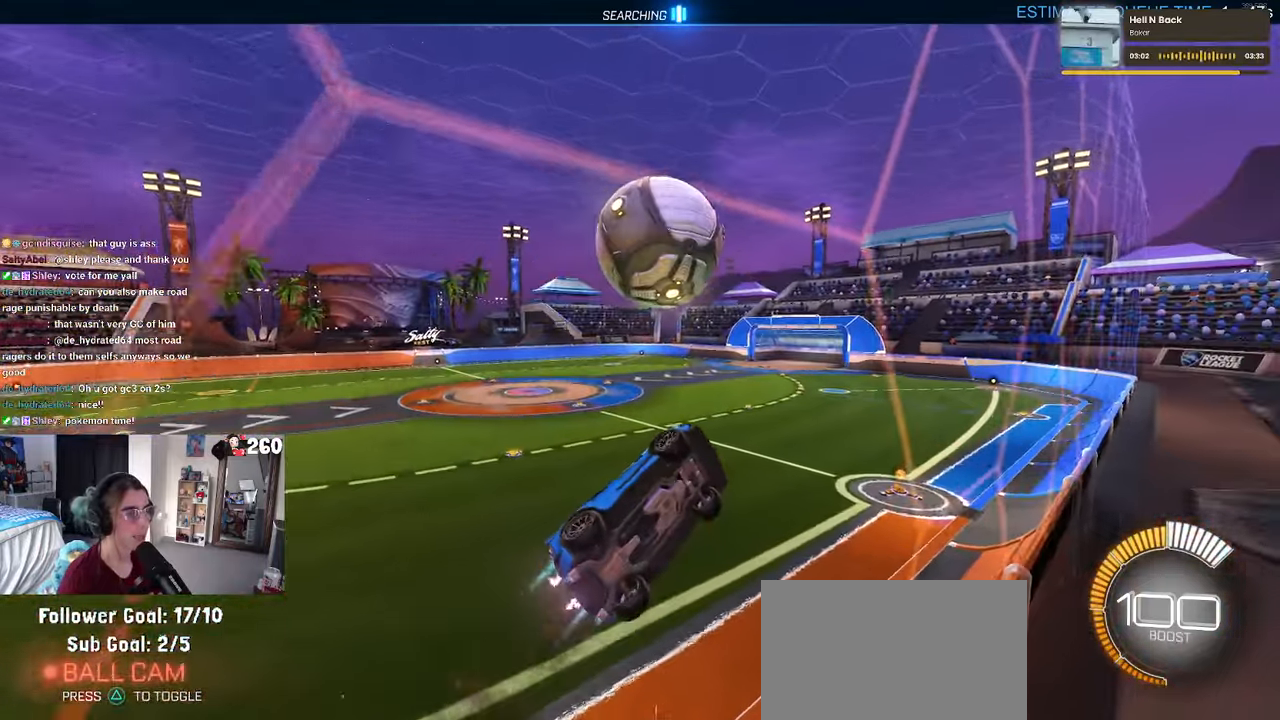
{"buttons": ["L1", "R1"], "left_stick": "down-left", "right_stick": "center", "events": [[50, "CROSS", "up"], [84, "left_stick", "center"], [167, "left_stick", "left"], [234, "left_stick", "down"], [417, "left_stick", "down-left"]]}
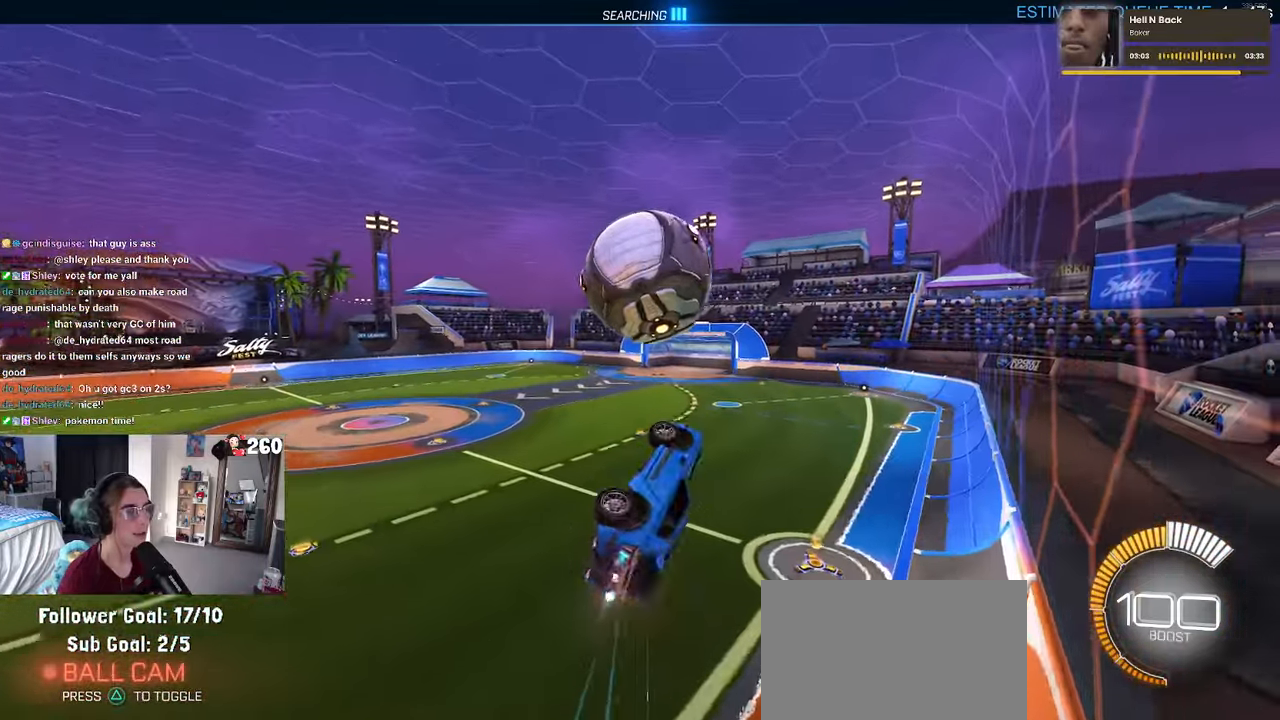
{"buttons": ["R1"], "left_stick": "down-right", "right_stick": "center", "events": [[84, "left_stick", "up-left"], [100, "L1", "up"], [150, "CROSS", "down"], [250, "CROSS", "up"], [267, "left_stick", "down"], [300, "TRIANGLE", "down"], [417, "left_stick", "down-right"], [434, "TRIANGLE", "up"]]}
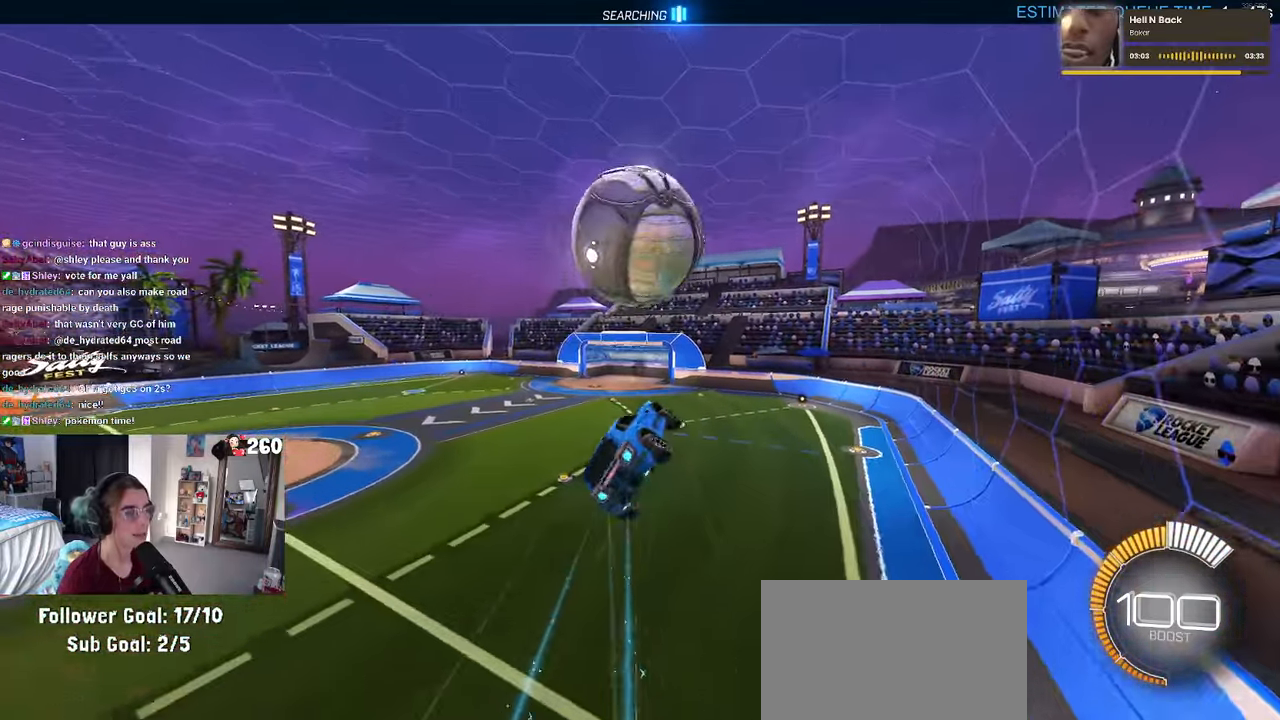
{"buttons": ["L1", "R1"], "left_stick": "up-right", "right_stick": "center", "events": [[117, "R1", "up"], [317, "R1", "down"], [317, "left_stick", "up-right"], [350, "L1", "down"]]}
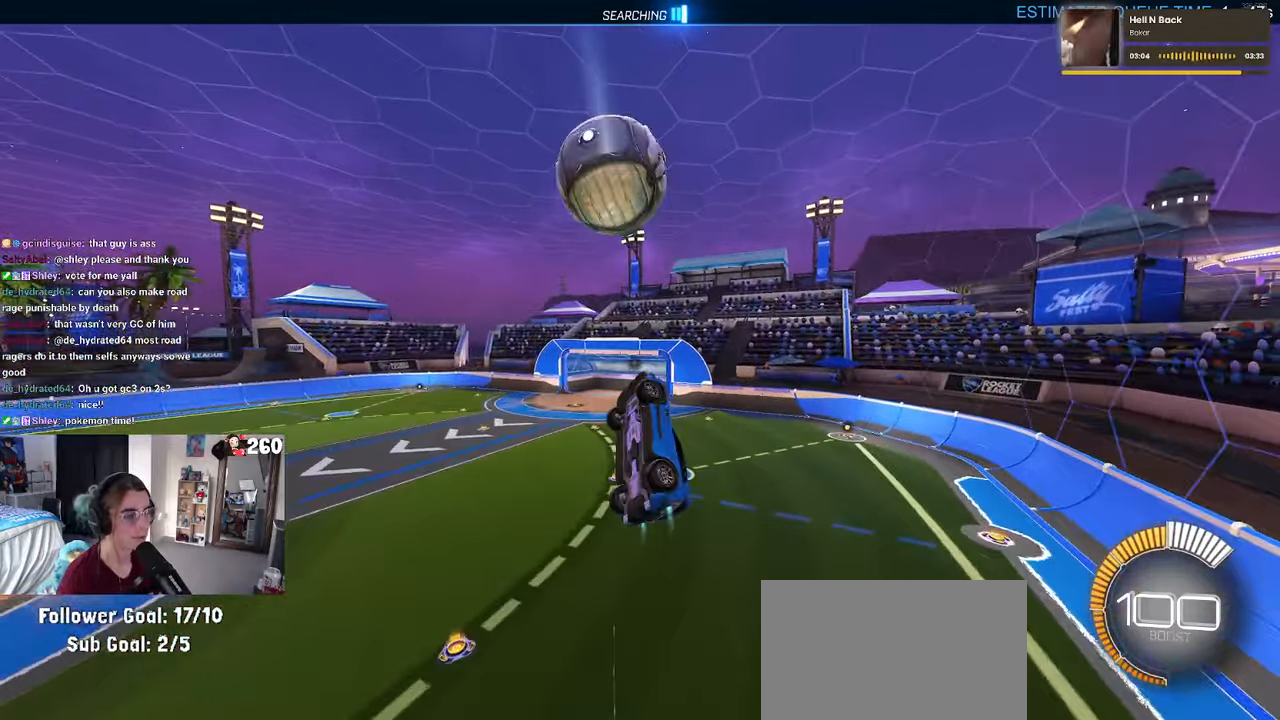
{"buttons": ["L1", "R1"], "left_stick": "left", "right_stick": "center", "events": [[84, "left_stick", "up"], [467, "left_stick", "left"]]}
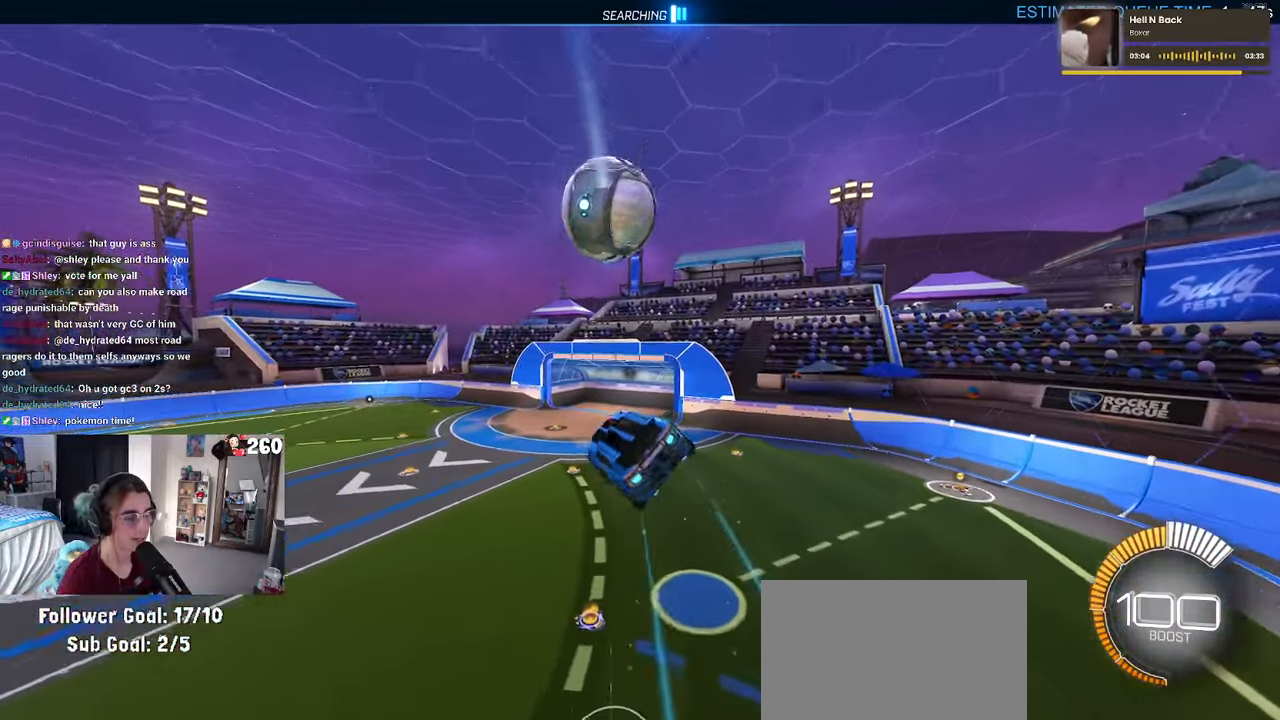
{"buttons": ["R1"], "left_stick": "left", "right_stick": "center", "events": [[350, "L1", "up"]]}
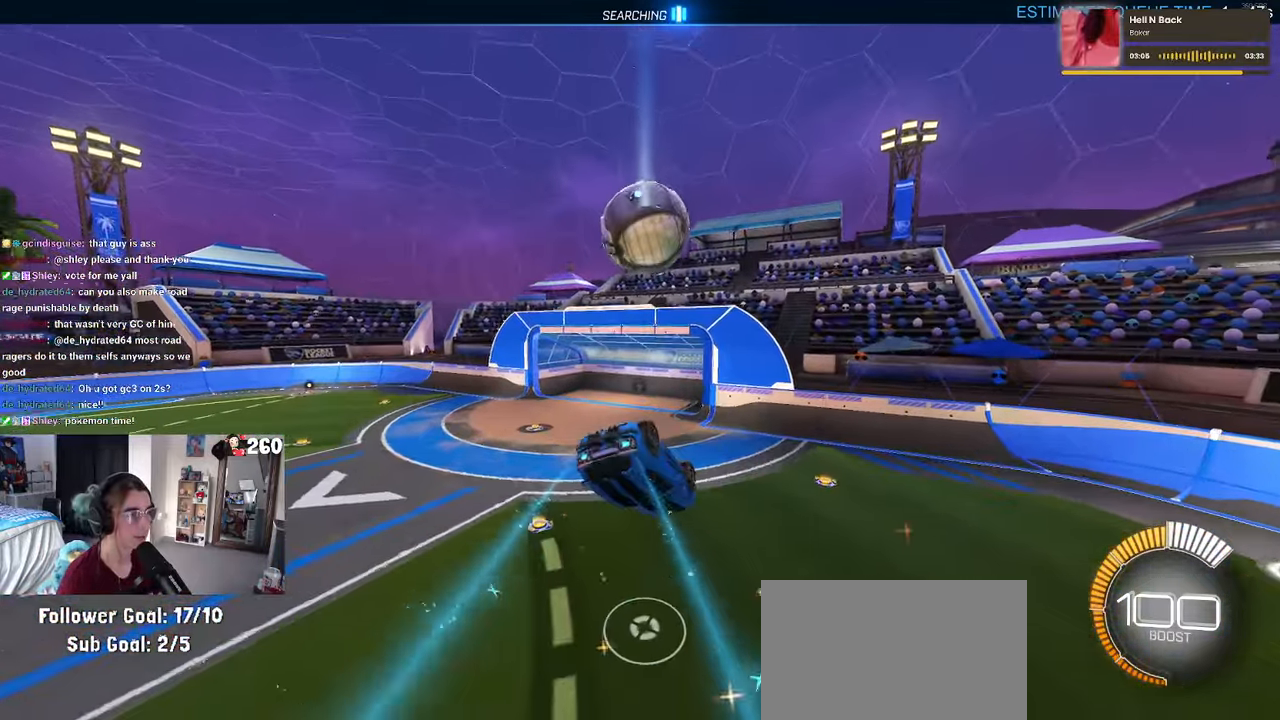
{"buttons": ["R1"], "left_stick": "up-left", "right_stick": "center", "events": [[33, "SQUARE", "down"], [166, "left_stick", "up-left"], [366, "SQUARE", "up"]]}
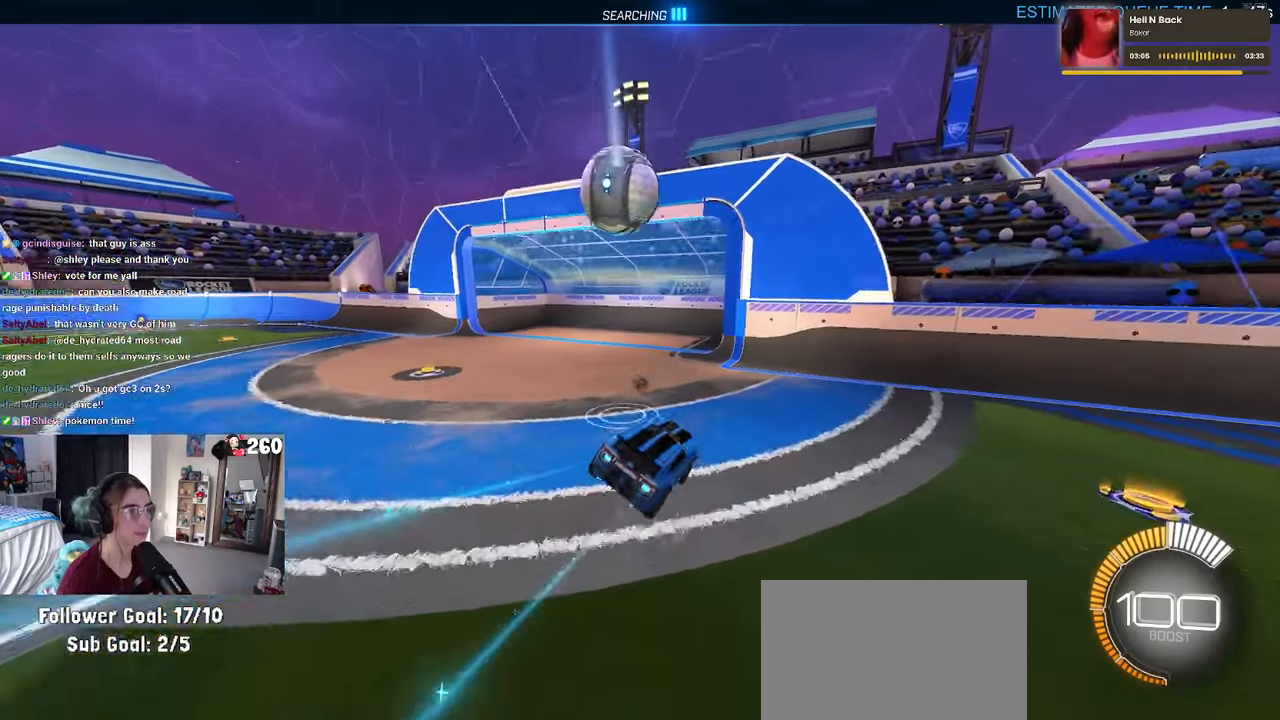
{"buttons": ["TRIANGLE", "R1"], "left_stick": "center", "right_stick": "center", "events": [[16, "left_stick", "center"], [116, "R3", "down"], [216, "R3", "up"], [250, "left_stick", "left"], [400, "left_stick", "center"], [433, "TRIANGLE", "down"]]}
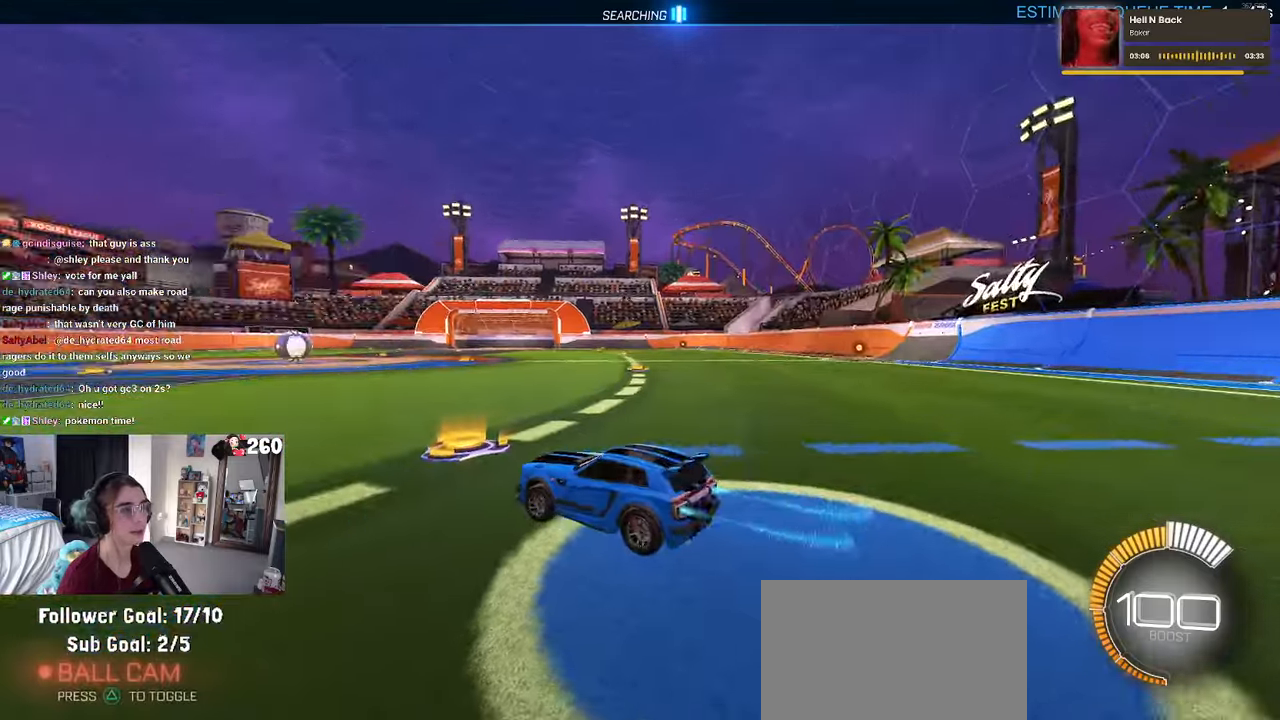
{"buttons": [], "left_stick": "right", "right_stick": "center", "events": [[83, "TRIANGLE", "up"], [183, "DPAD_UP", "down"], [233, "DPAD_UP", "up"], [300, "R1", "up"], [500, "left_stick", "right"]]}
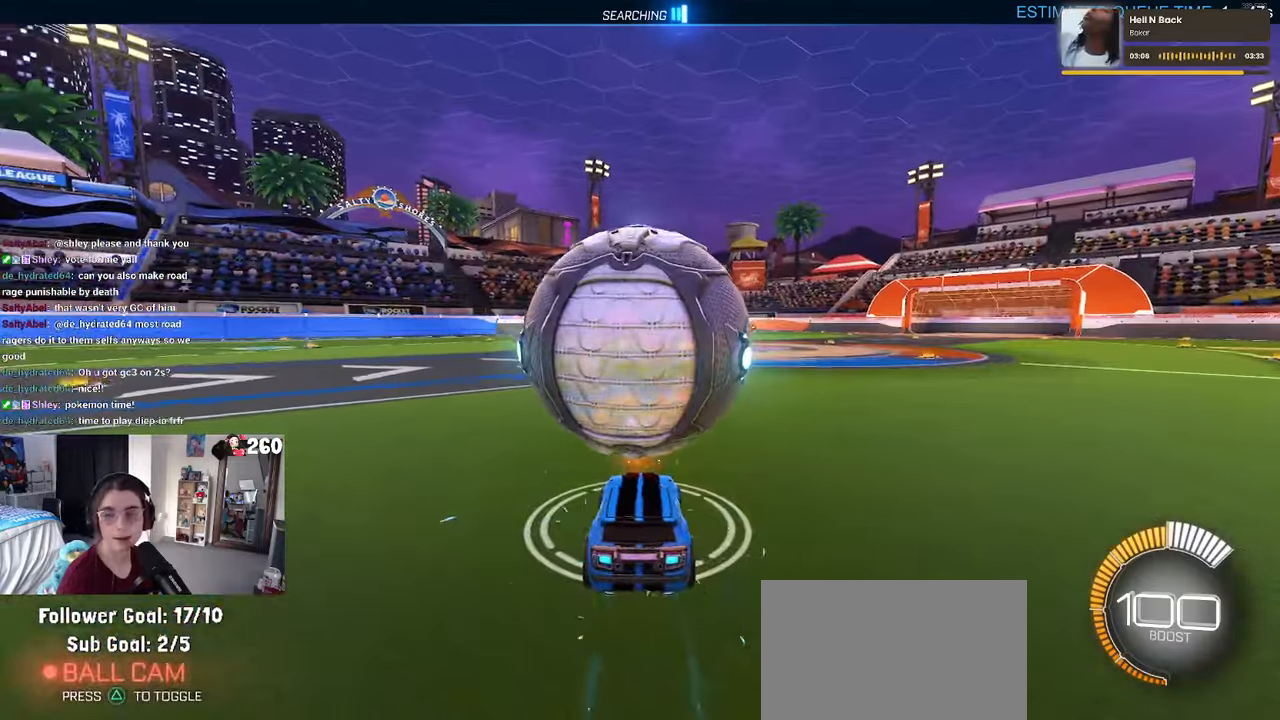
{"buttons": [], "left_stick": "left", "right_stick": "center", "events": [[150, "left_stick", "center"], [200, "R1", "down"], [300, "left_stick", "left"], [483, "R1", "up"]]}
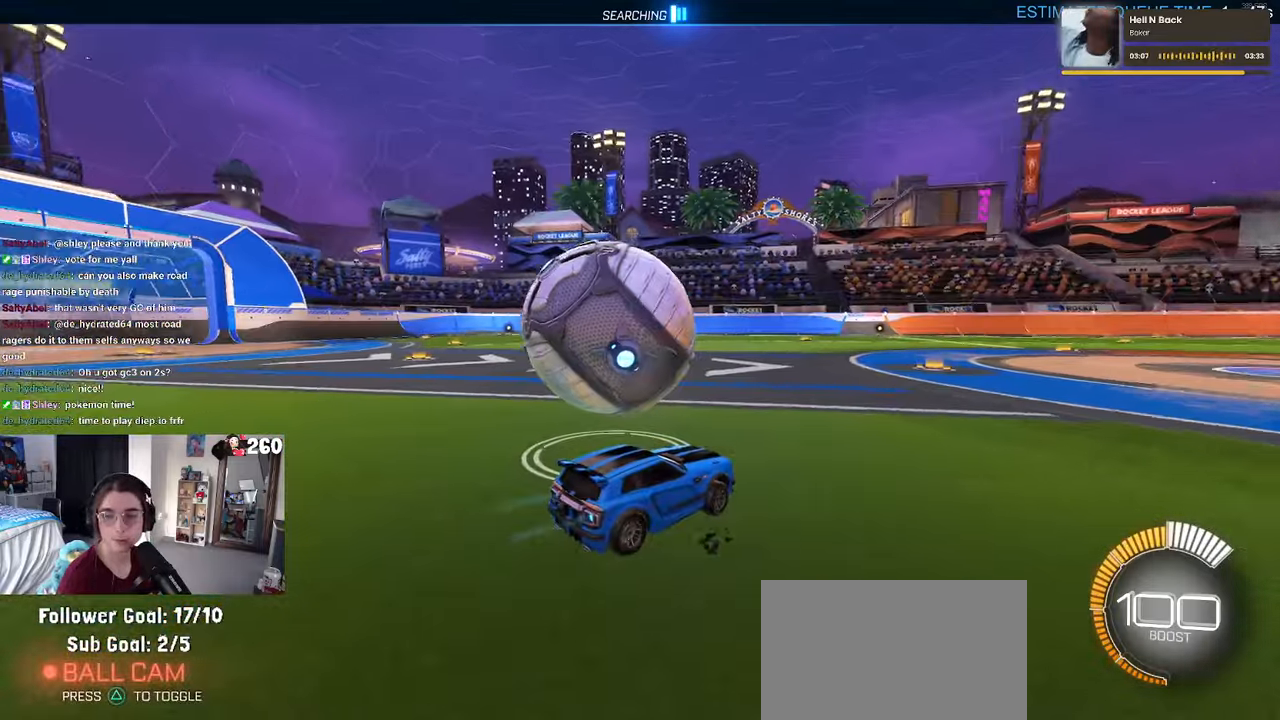
{"buttons": [], "left_stick": "left", "right_stick": "center", "events": [[83, "left_stick", "center"], [316, "left_stick", "left"]]}
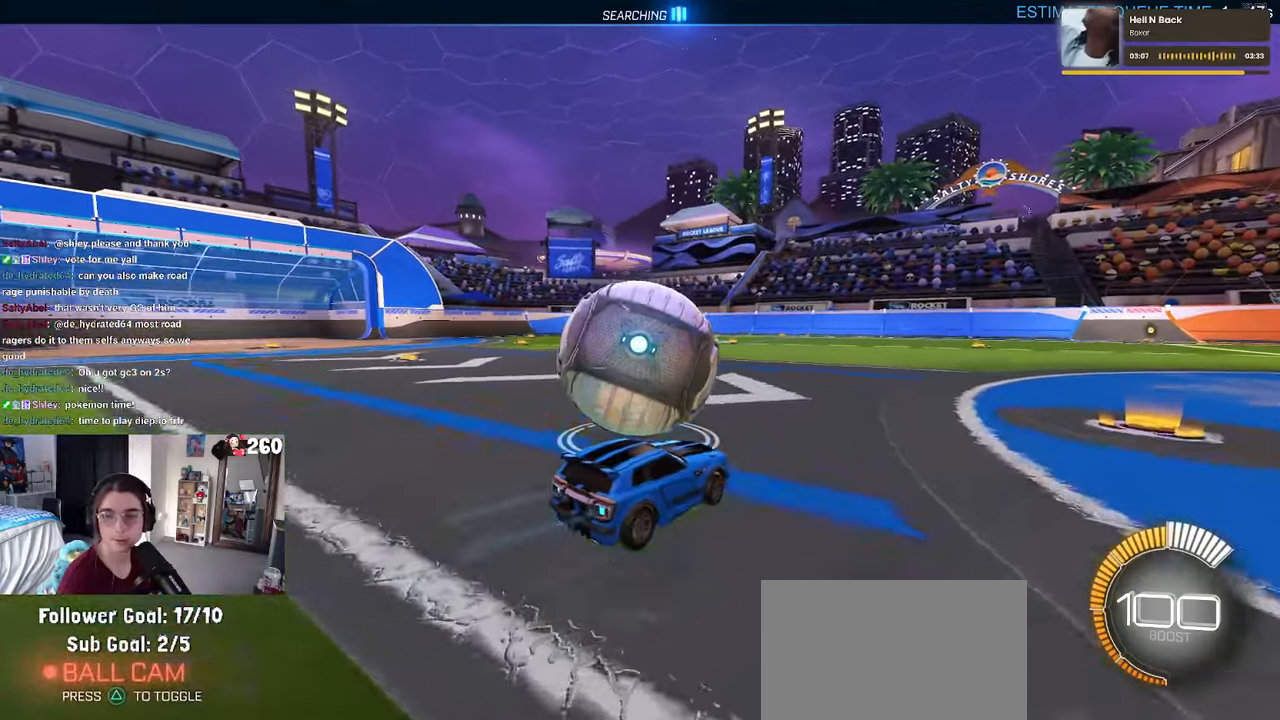
{"buttons": [], "left_stick": "center", "right_stick": "center", "events": [[50, "left_stick", "center"]]}